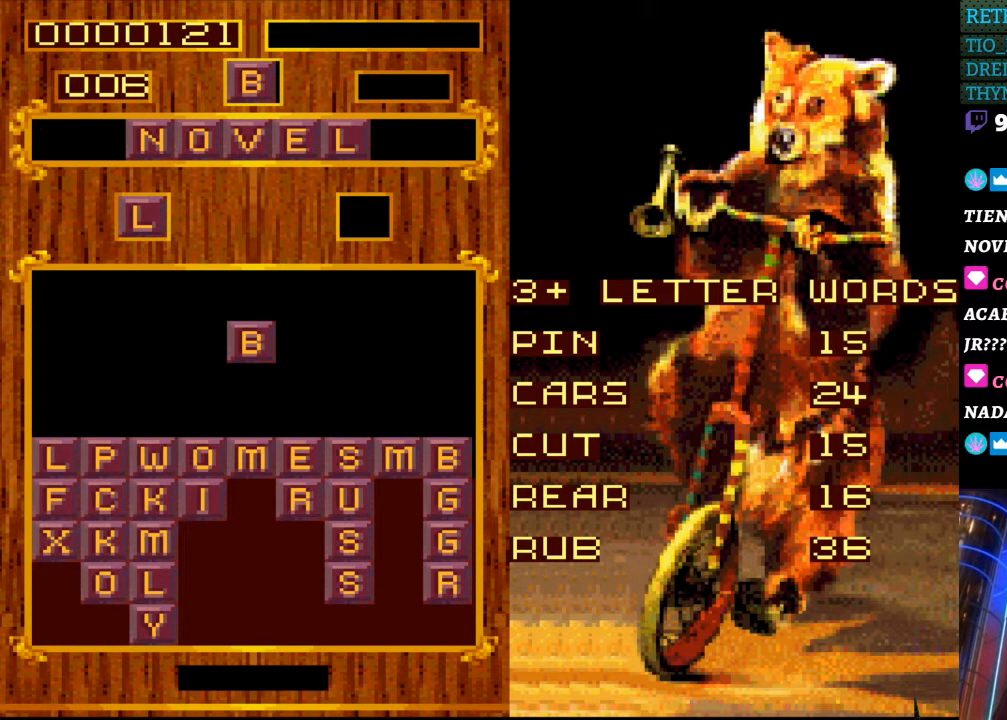
Gameplay with a controller (Nintendo layout); each line is a JSON object with the inputs held at the frame after it. "events" lists button and stick changes between this image and that frame as [ms after this image, input, new state], when the widget could be followed in between. Not read: L3 R3 START.
{"buttons": ["DPAD_LEFT"], "events": [[367, "DPAD_LEFT", "down"]]}
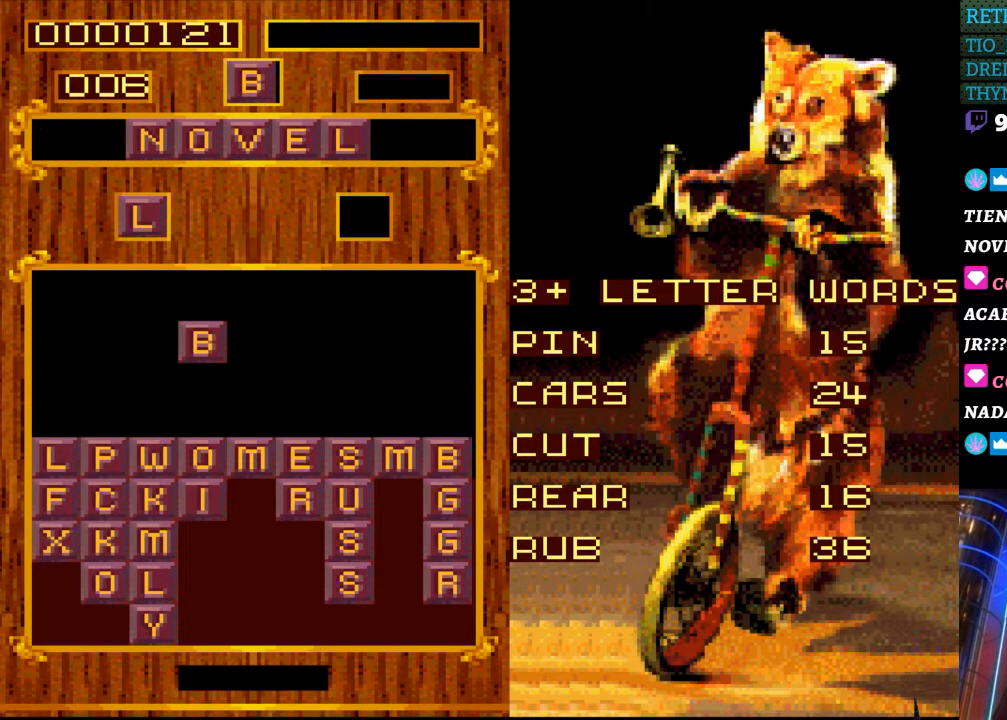
{"buttons": [], "events": [[33, "DPAD_LEFT", "up"], [100, "DPAD_LEFT", "down"], [200, "DPAD_LEFT", "up"]]}
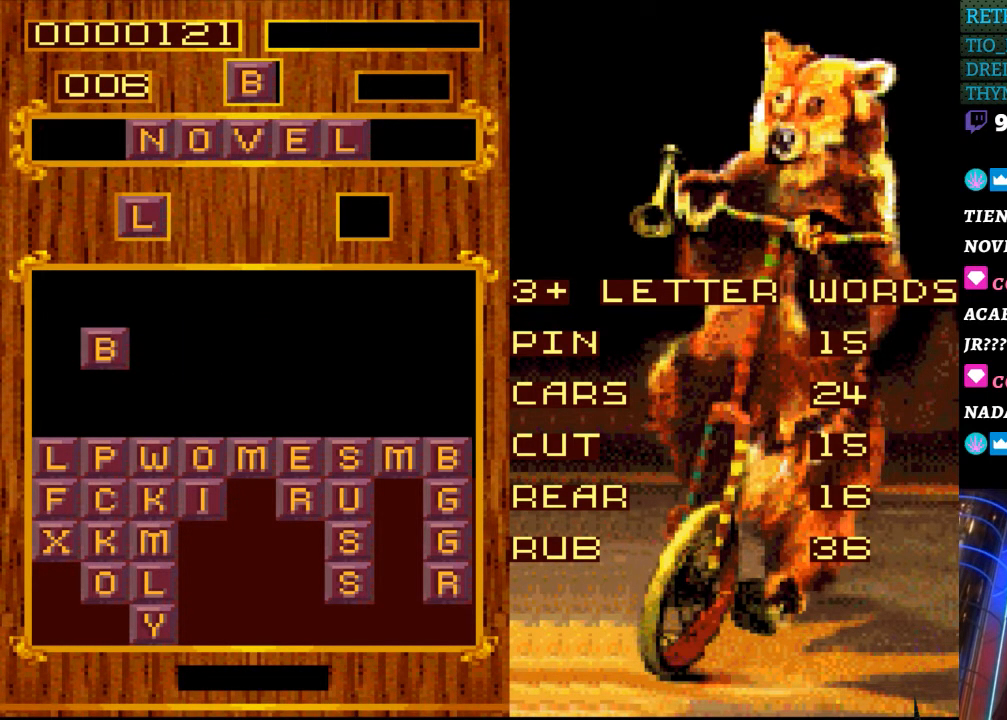
{"buttons": ["DPAD_DOWN"], "events": [[467, "DPAD_DOWN", "down"]]}
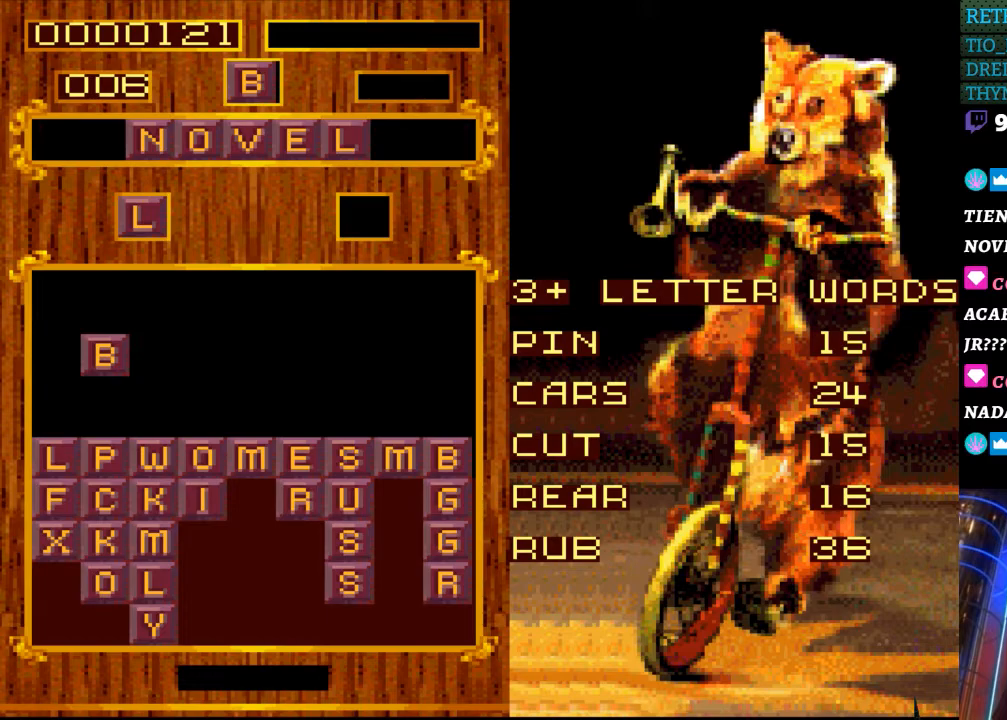
{"buttons": [], "events": [[300, "DPAD_DOWN", "up"]]}
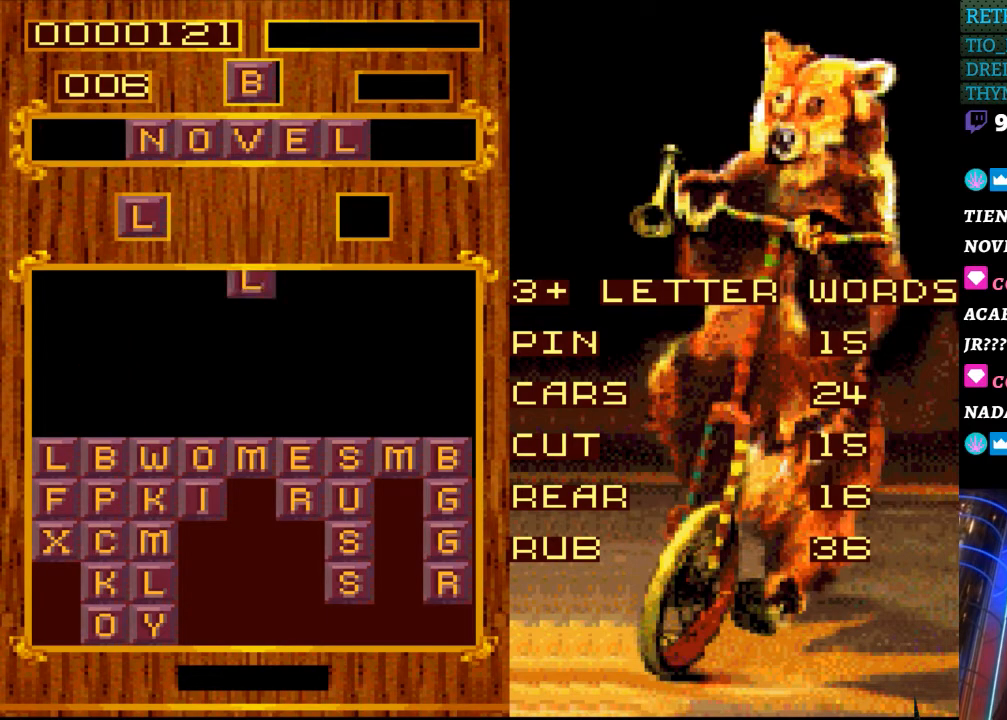
{"buttons": [], "events": []}
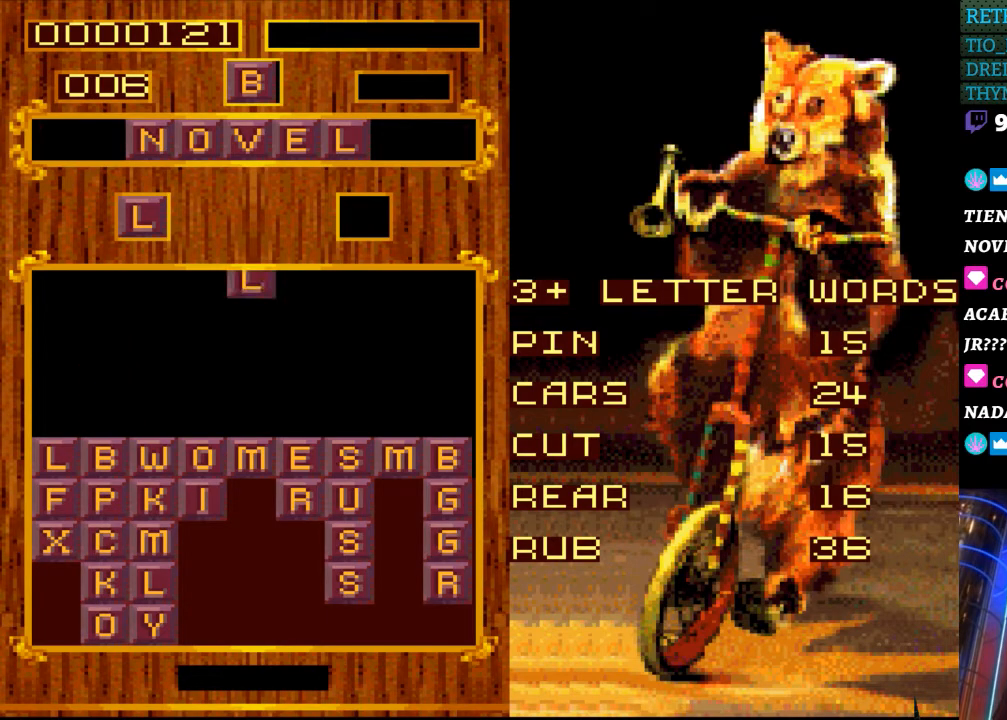
{"buttons": [], "events": []}
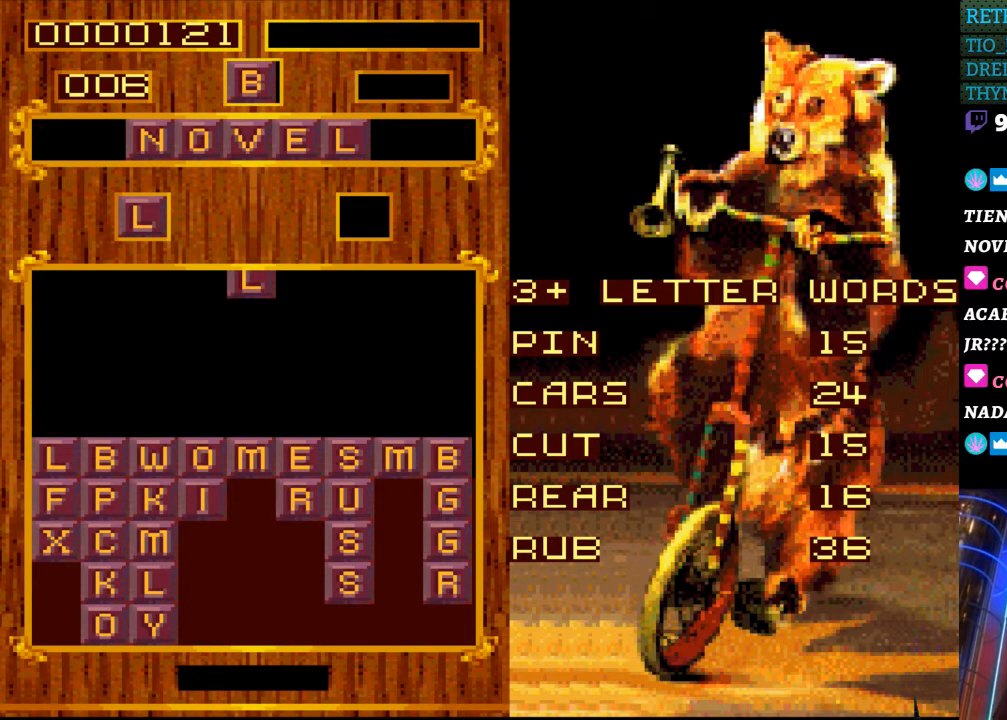
{"buttons": ["DPAD_RIGHT"], "events": [[483, "DPAD_RIGHT", "down"]]}
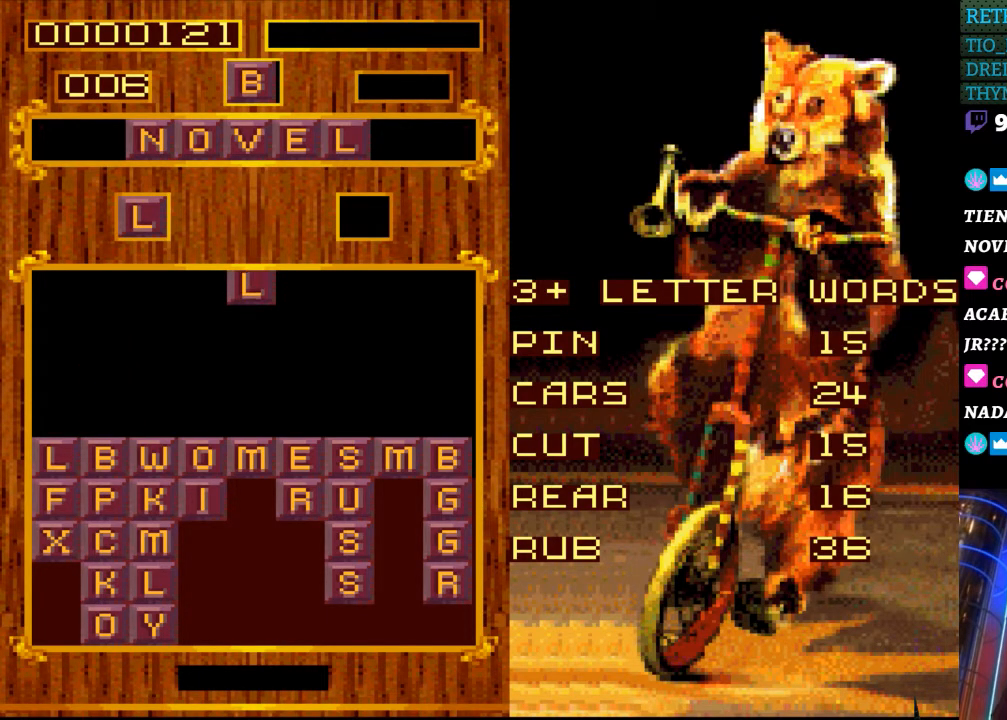
{"buttons": [], "events": [[167, "DPAD_RIGHT", "up"]]}